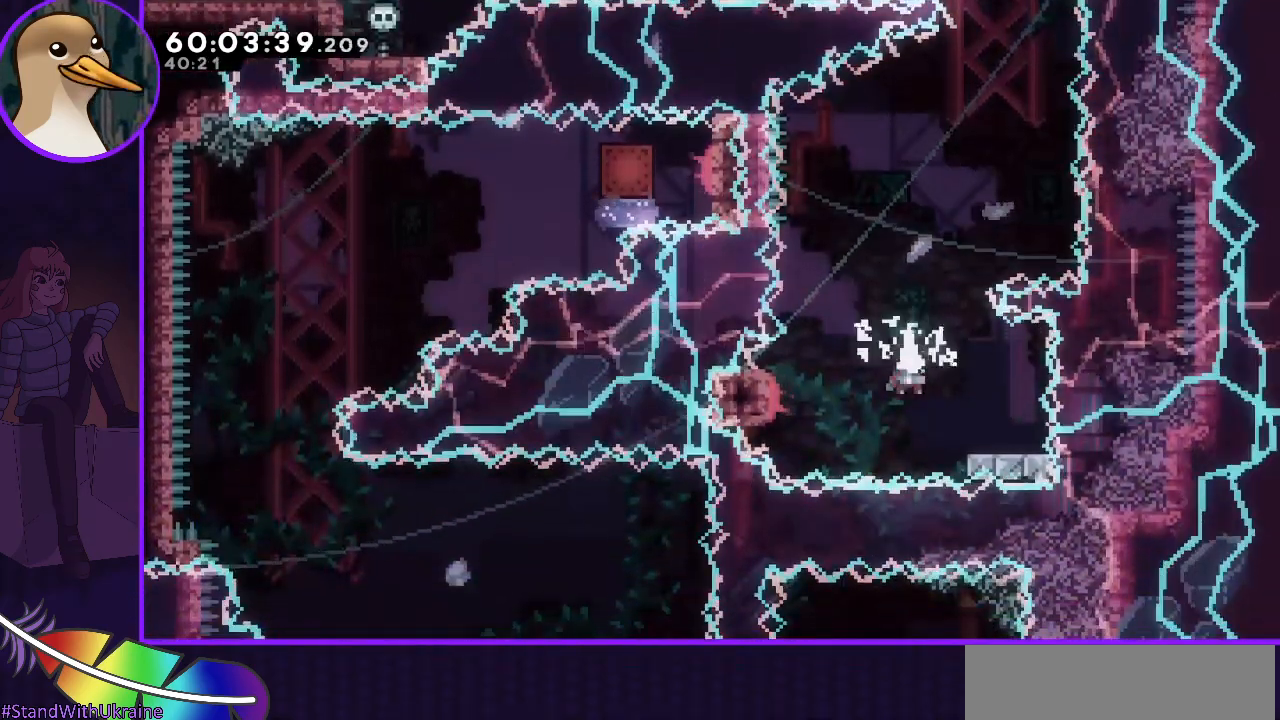
Gameplay with keyboard; each line is a JSON object with the keys held at the frame after it. "events" lists presses ("down") and releases ("up") of "dash", "demo", "down", "grab", "jump", "jump2", "left", "right" and "up" between this image and that frame as [ms after this image, input, new state], when the widget could be followed in between. No other keys are recorded. Mouse input is not recorded. Key names are as the overlay labels them; some are game actions (e.g. jump) rather than physical keys.
{"keys": ["grab", "jump", "left"], "events": [[50, "dash", "up"], [50, "down", "up"], [100, "right", "up"], [150, "jump", "down"], [150, "left", "down"], [200, "grab", "down"]]}
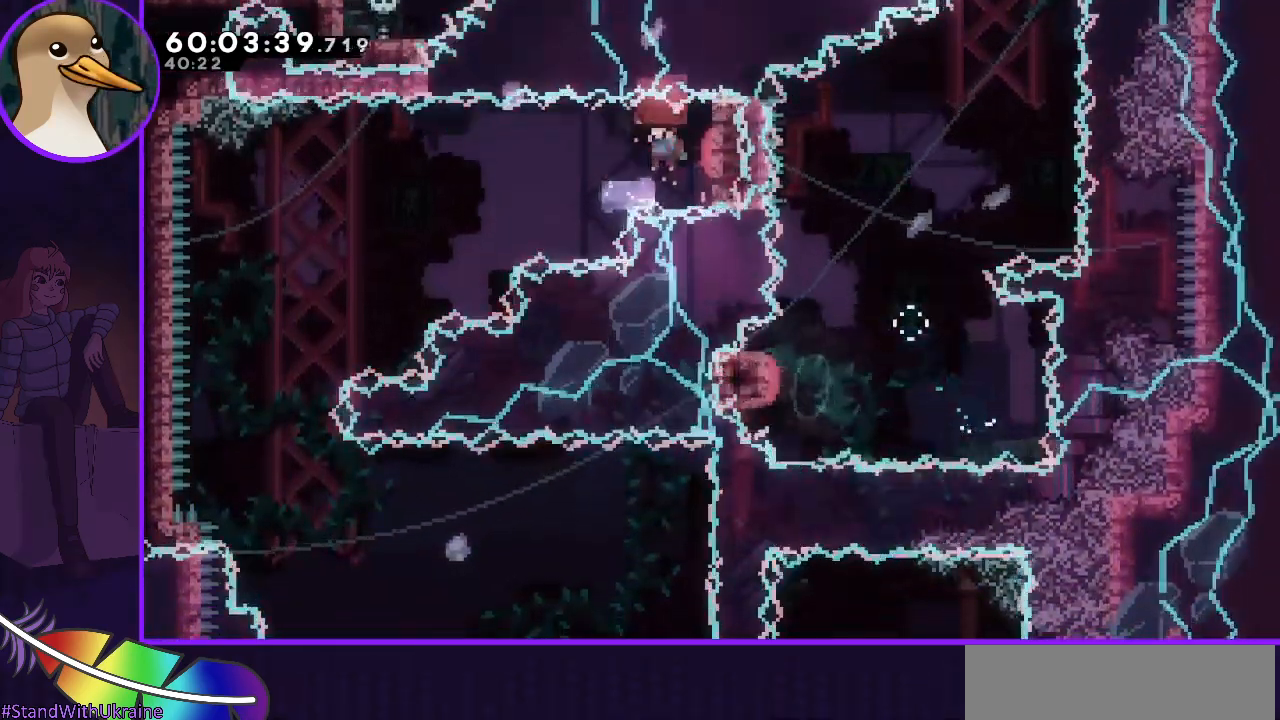
{"keys": ["grab", "right"], "events": [[317, "jump", "up"], [350, "left", "up"], [400, "right", "down"]]}
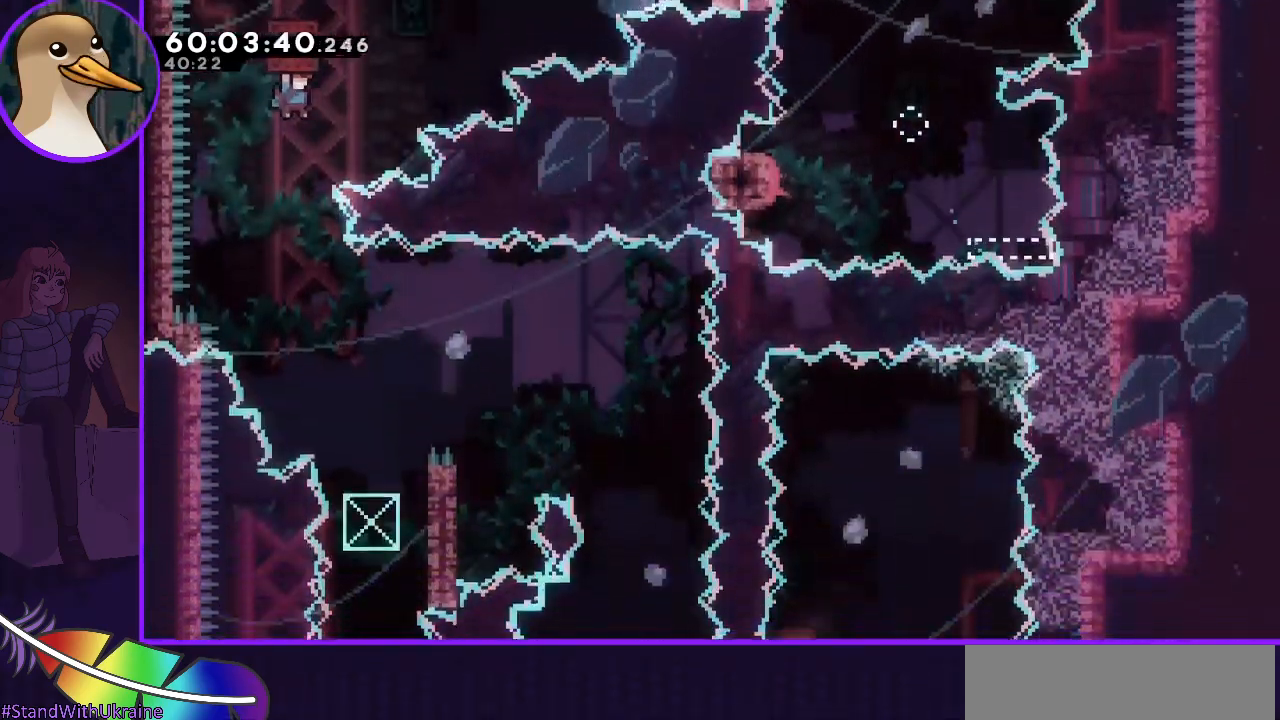
{"keys": ["grab", "right"], "events": []}
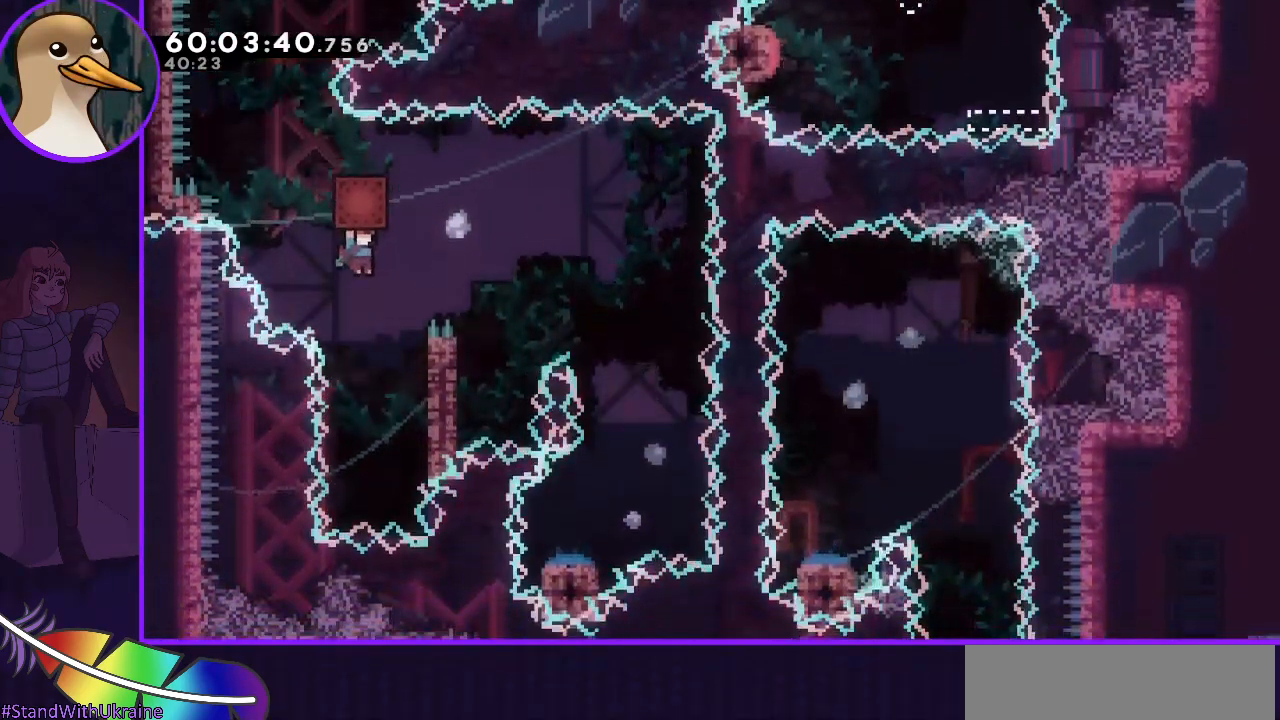
{"keys": ["dash", "up"], "events": [[200, "right", "up"], [250, "grab", "up"], [350, "dash", "down"], [350, "up", "down"]]}
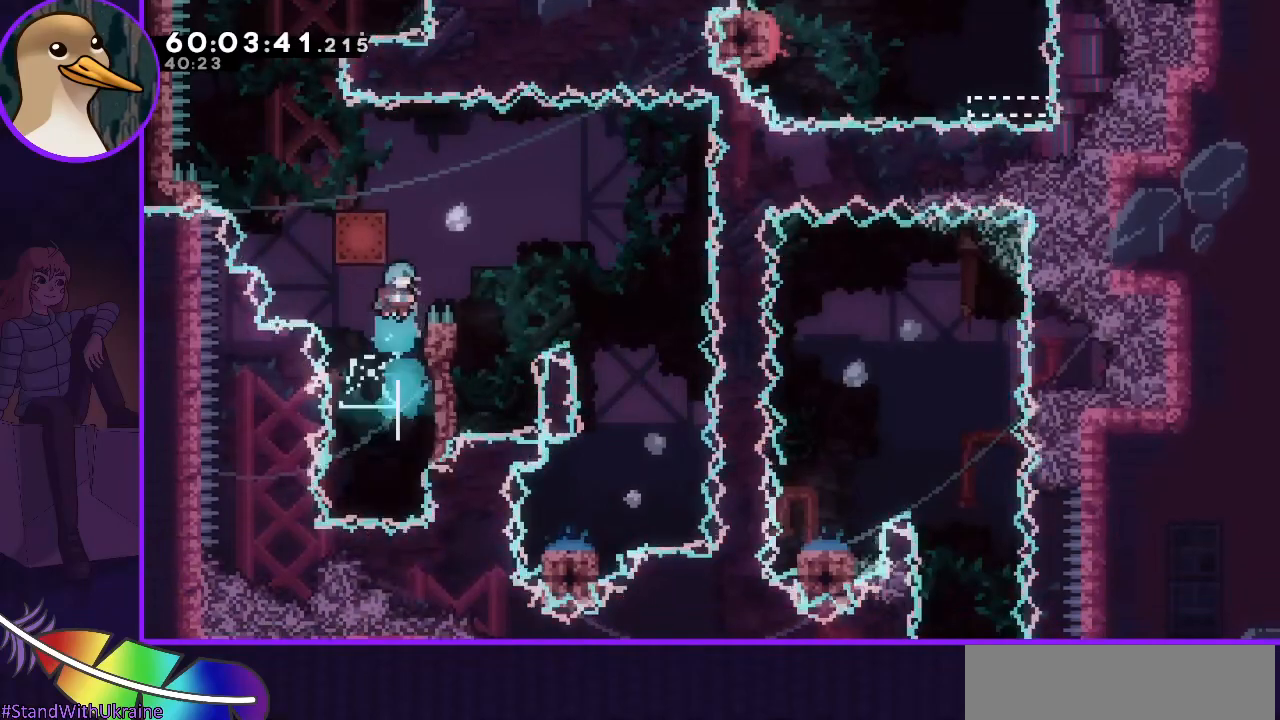
{"keys": [], "events": [[33, "grab", "down"], [33, "right", "down"], [33, "up", "up"], [400, "dash", "up"], [450, "grab", "up"], [450, "right", "up"]]}
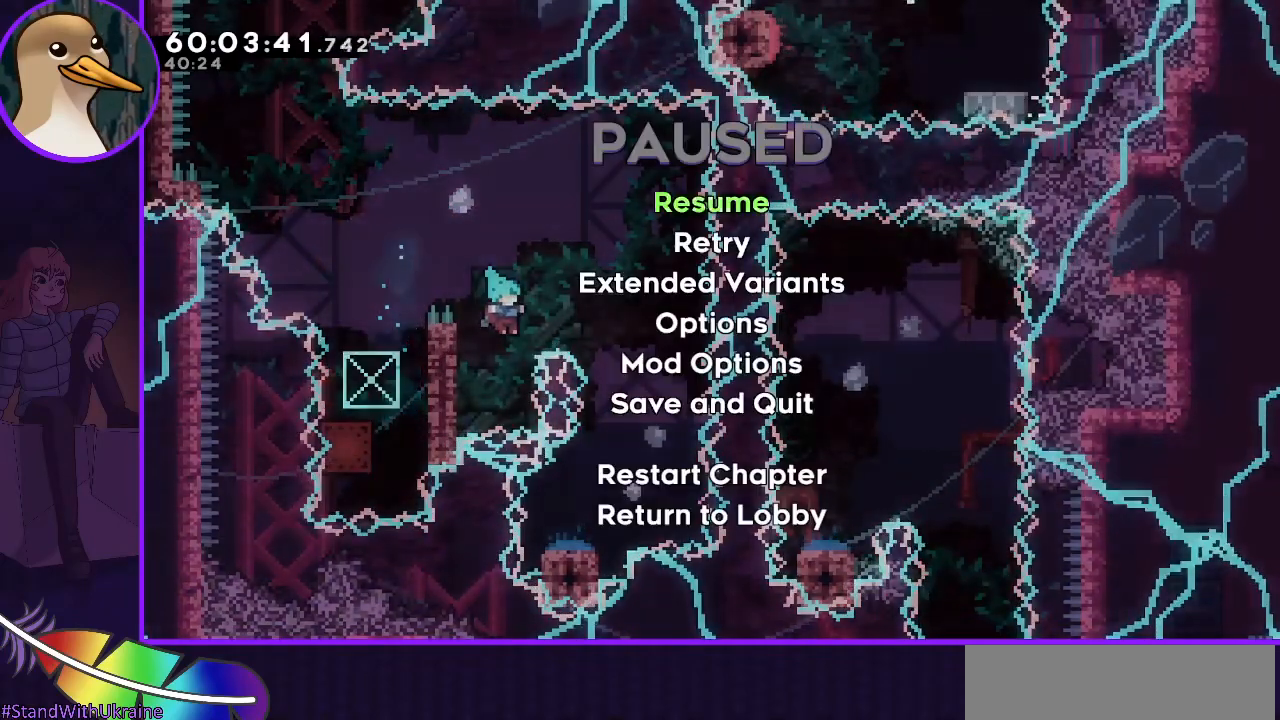
{"keys": ["jump"], "events": [[367, "jump", "down"], [417, "jump", "up"], [467, "jump", "down"]]}
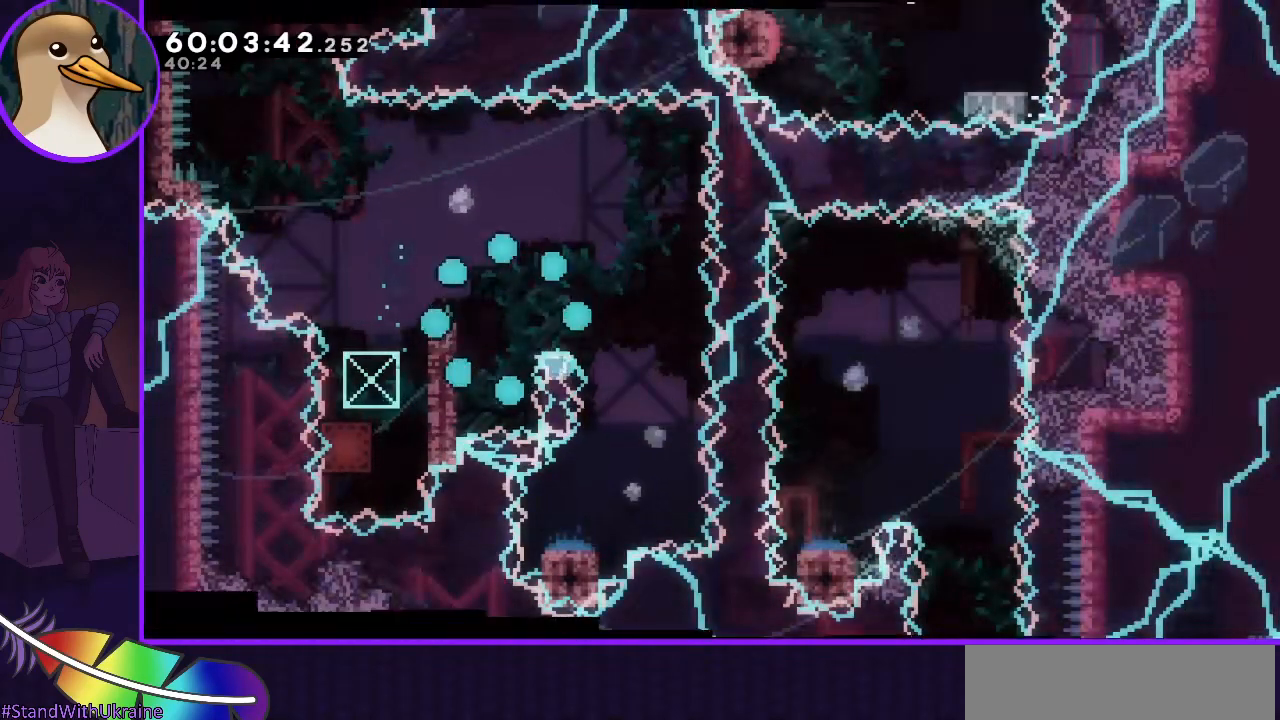
{"keys": [], "events": [[67, "jump", "up"]]}
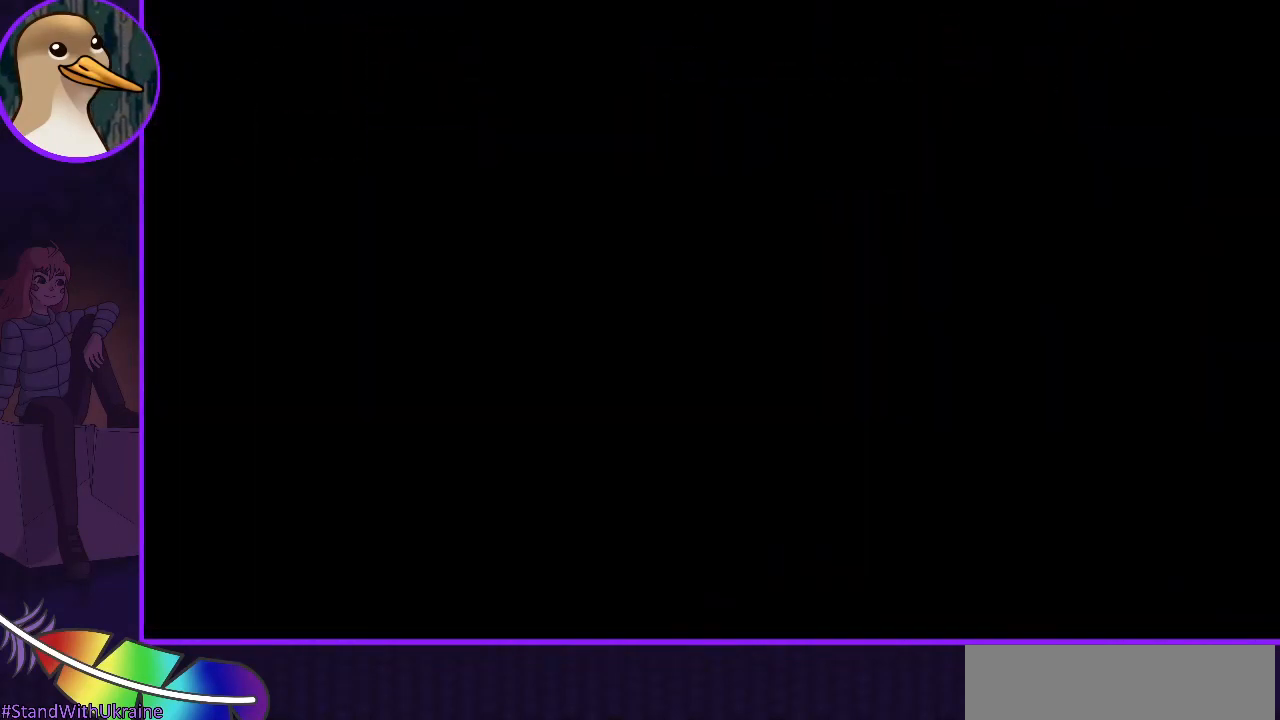
{"keys": [], "events": []}
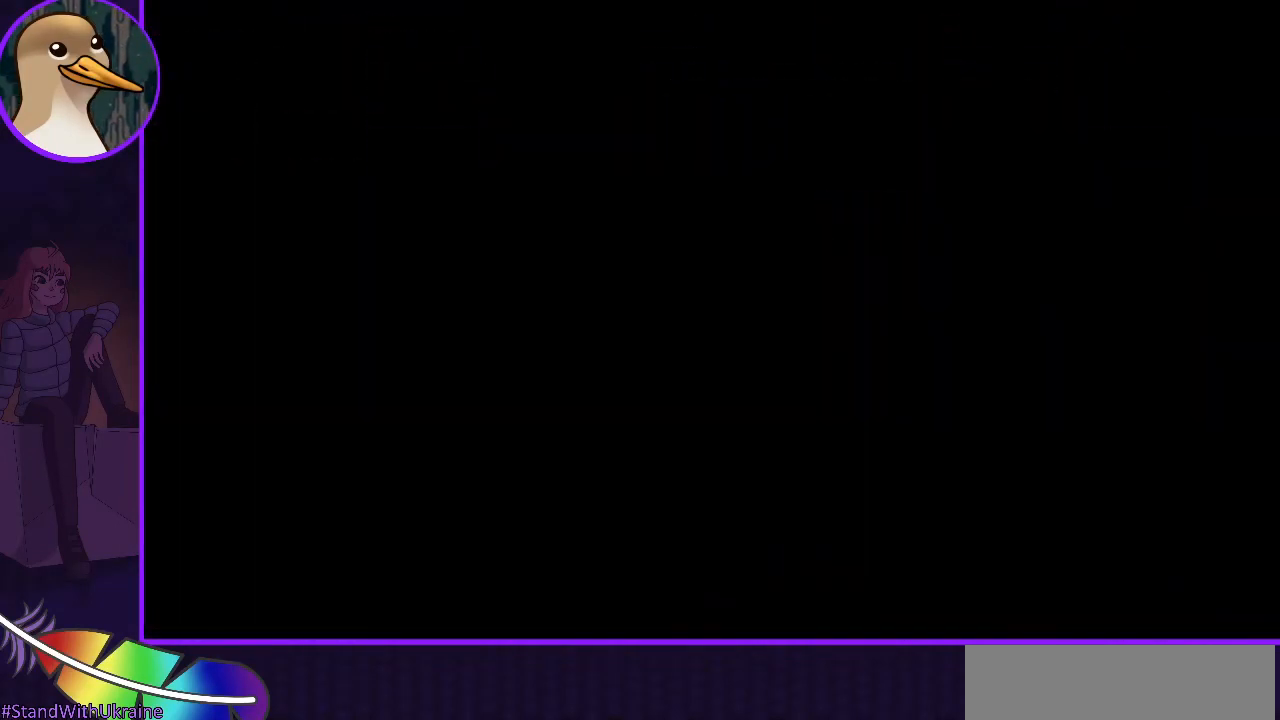
{"keys": [], "events": []}
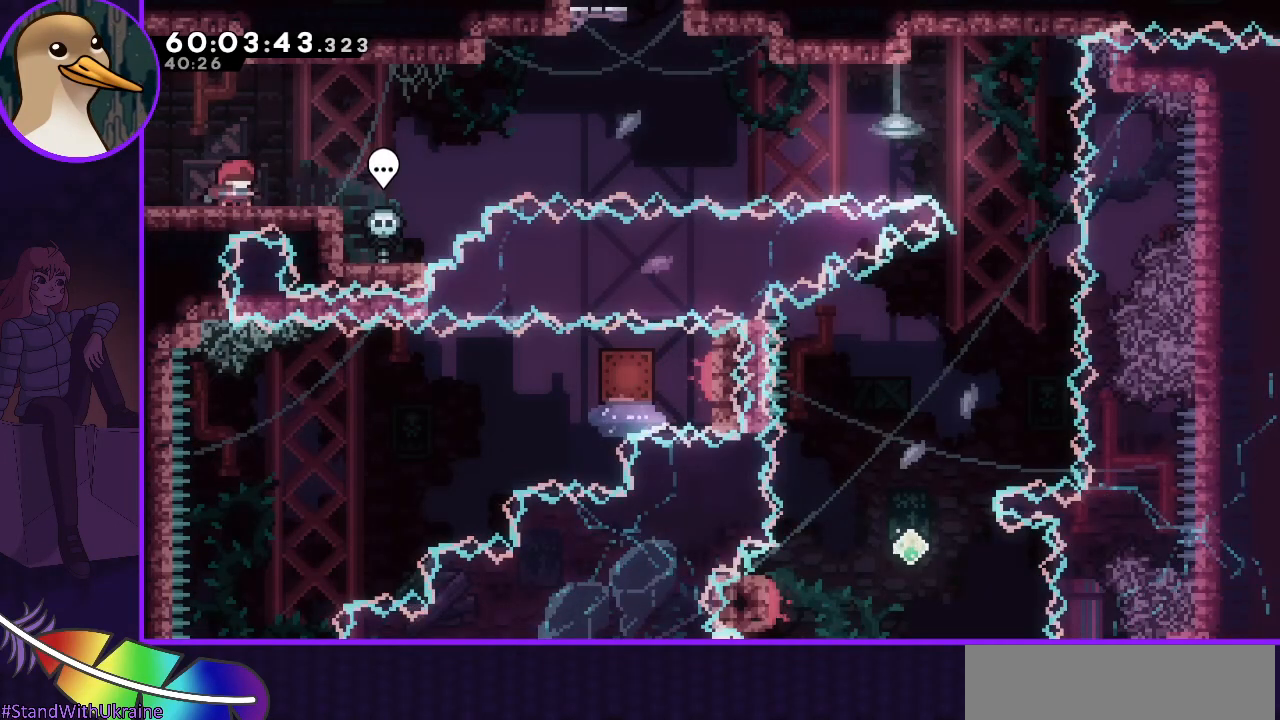
{"keys": [], "events": [[333, "right", "down"], [383, "right", "up"]]}
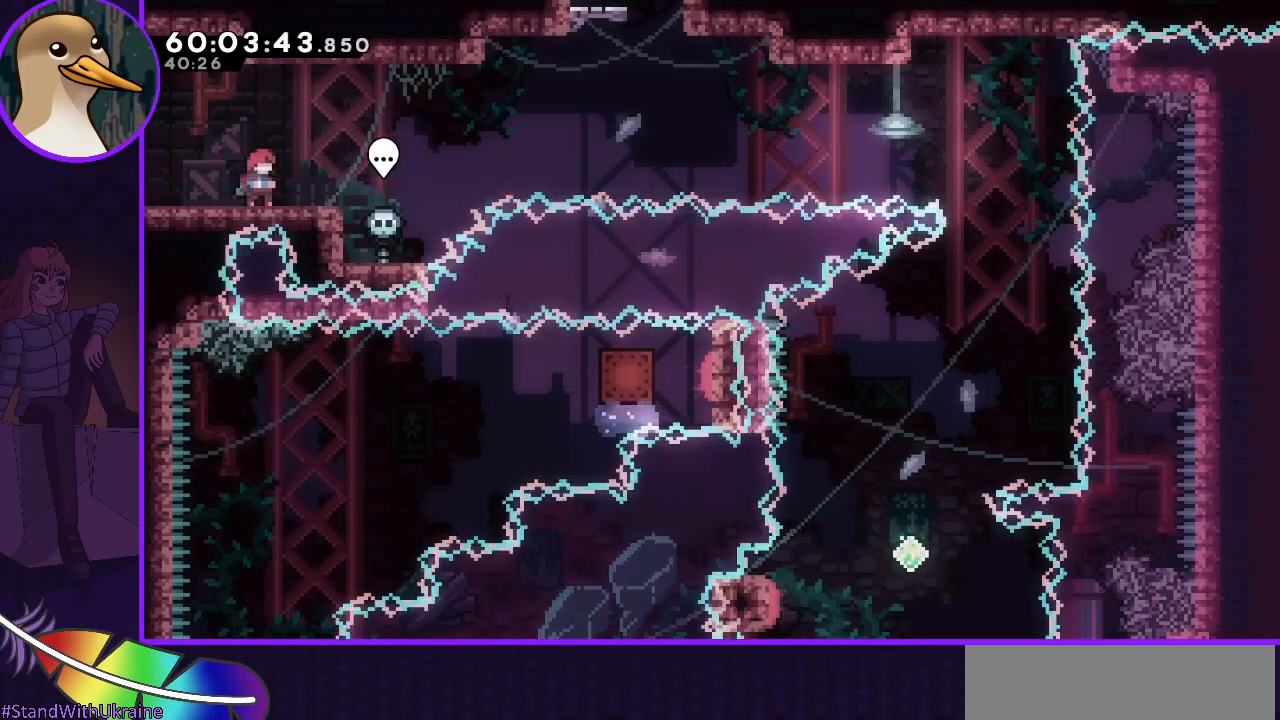
{"keys": ["jump", "right"], "events": [[133, "left", "down"], [217, "left", "up"], [317, "dash", "down"], [317, "down", "down"], [317, "right", "down"], [400, "dash", "up"], [400, "down", "up"], [500, "jump", "down"]]}
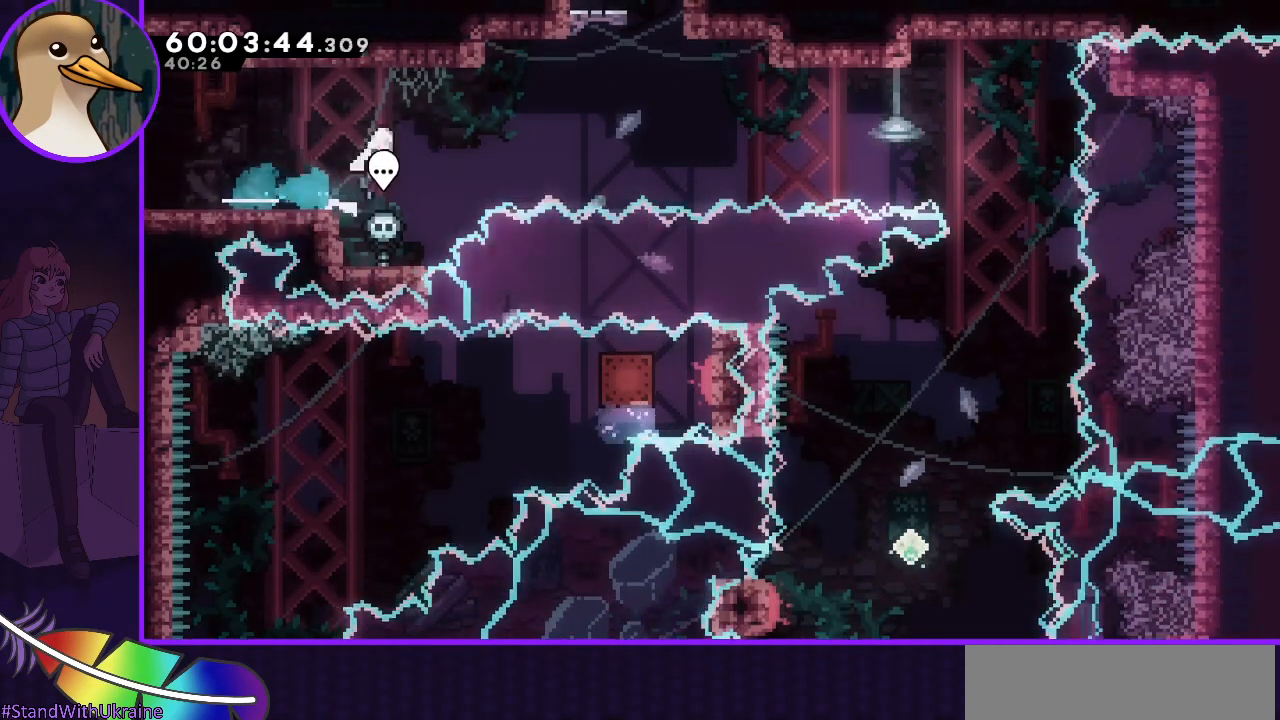
{"keys": ["dash", "jump", "right", "up"], "events": [[467, "dash", "down"], [467, "up", "down"]]}
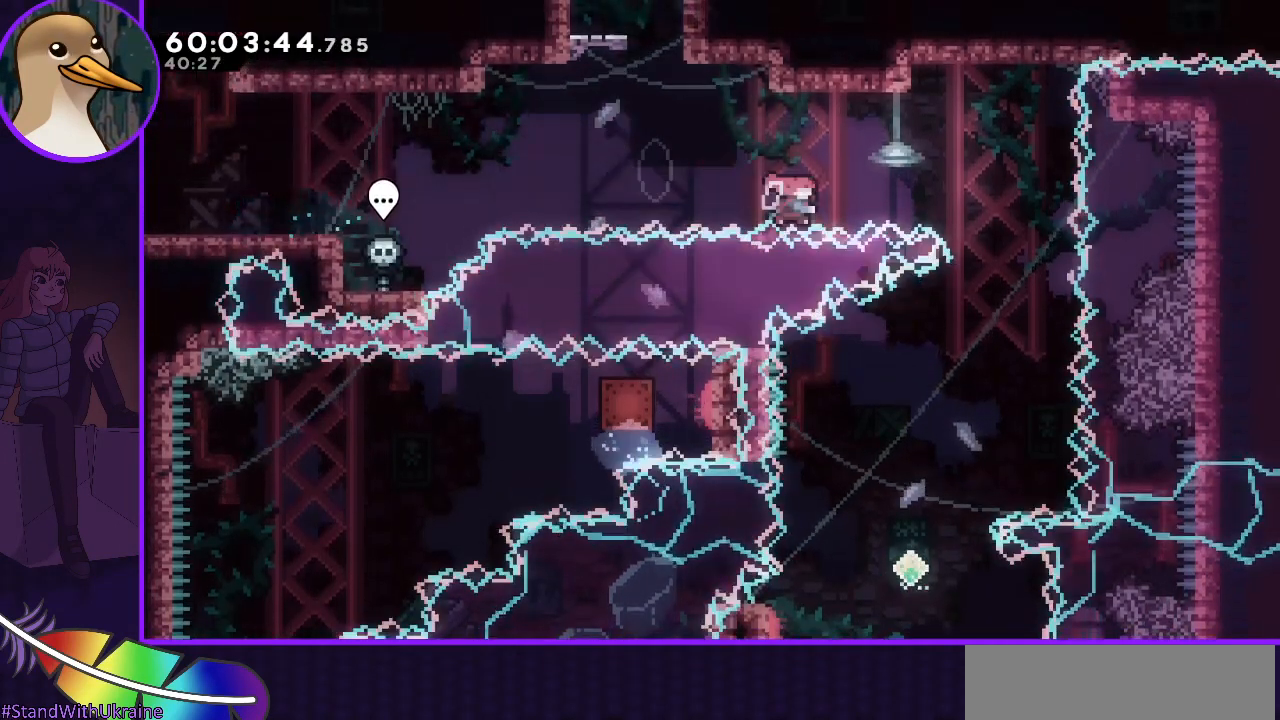
{"keys": ["down"], "events": [[100, "dash", "up"], [100, "up", "up"], [250, "jump", "up"], [333, "down", "down"], [433, "right", "up"]]}
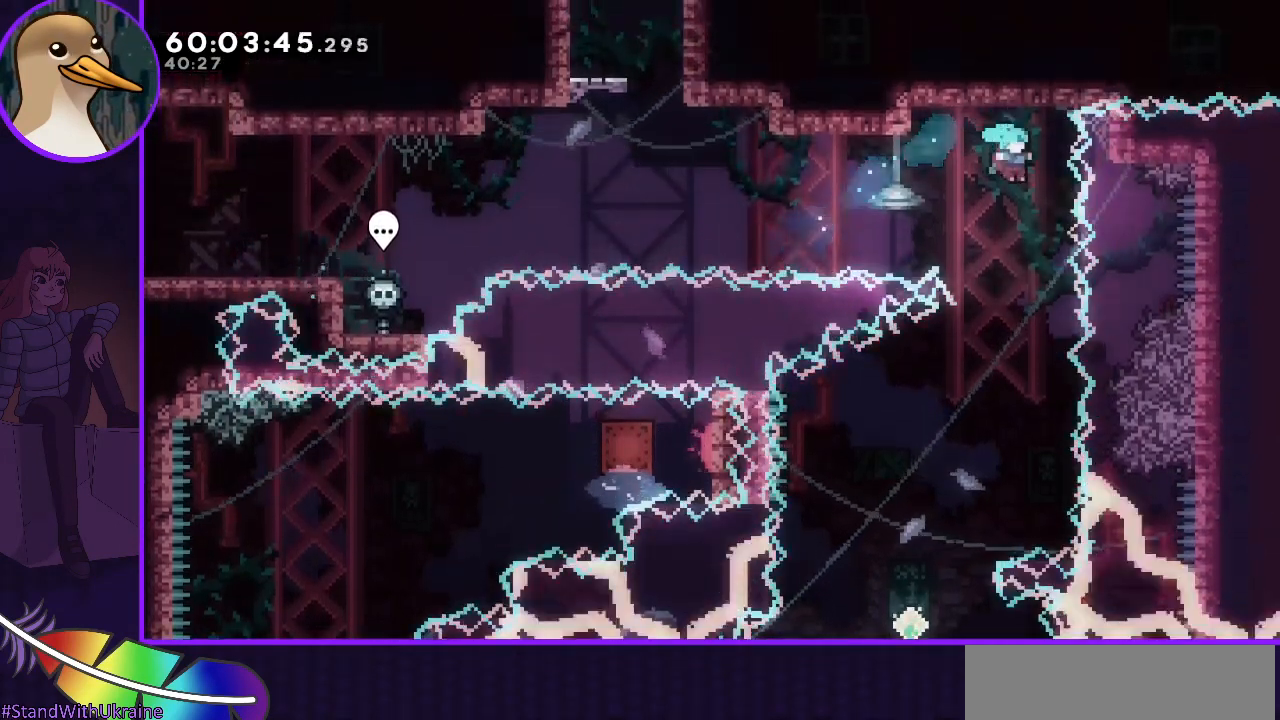
{"keys": [], "events": [[117, "left", "down"], [167, "down", "up"], [450, "left", "up"]]}
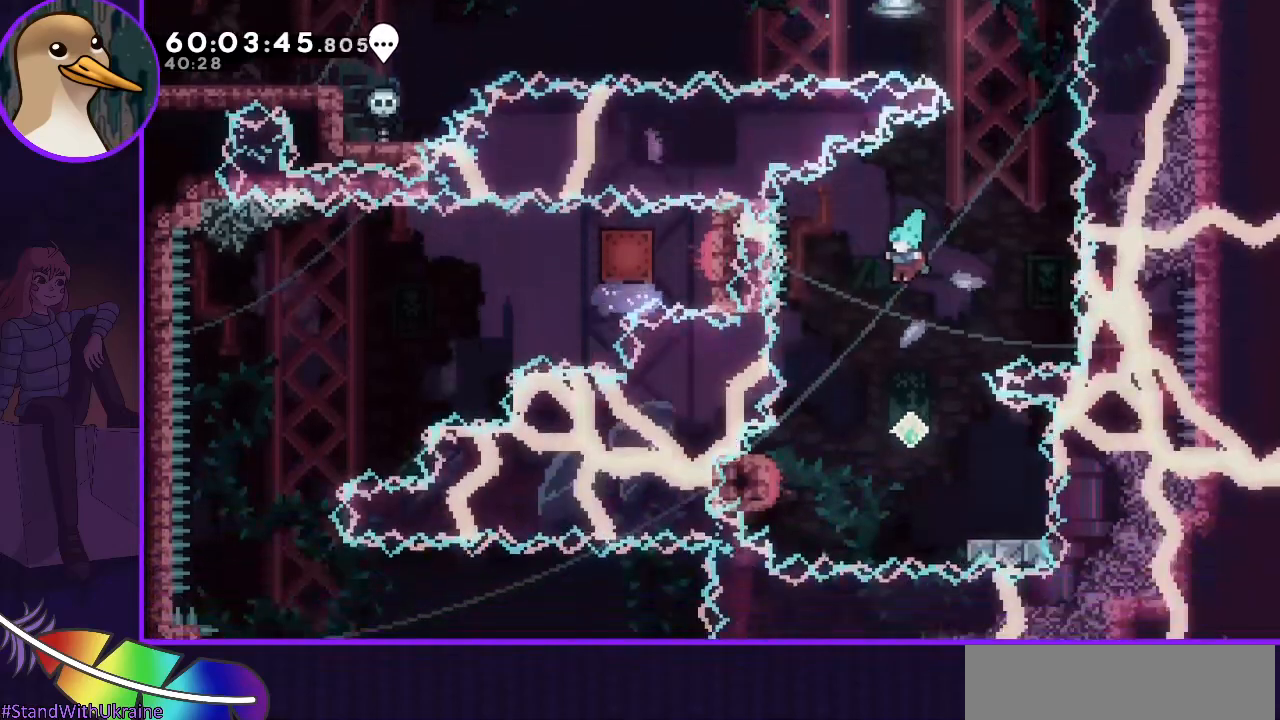
{"keys": ["dash", "down", "right"], "events": [[417, "dash", "down"], [417, "down", "down"], [417, "right", "down"]]}
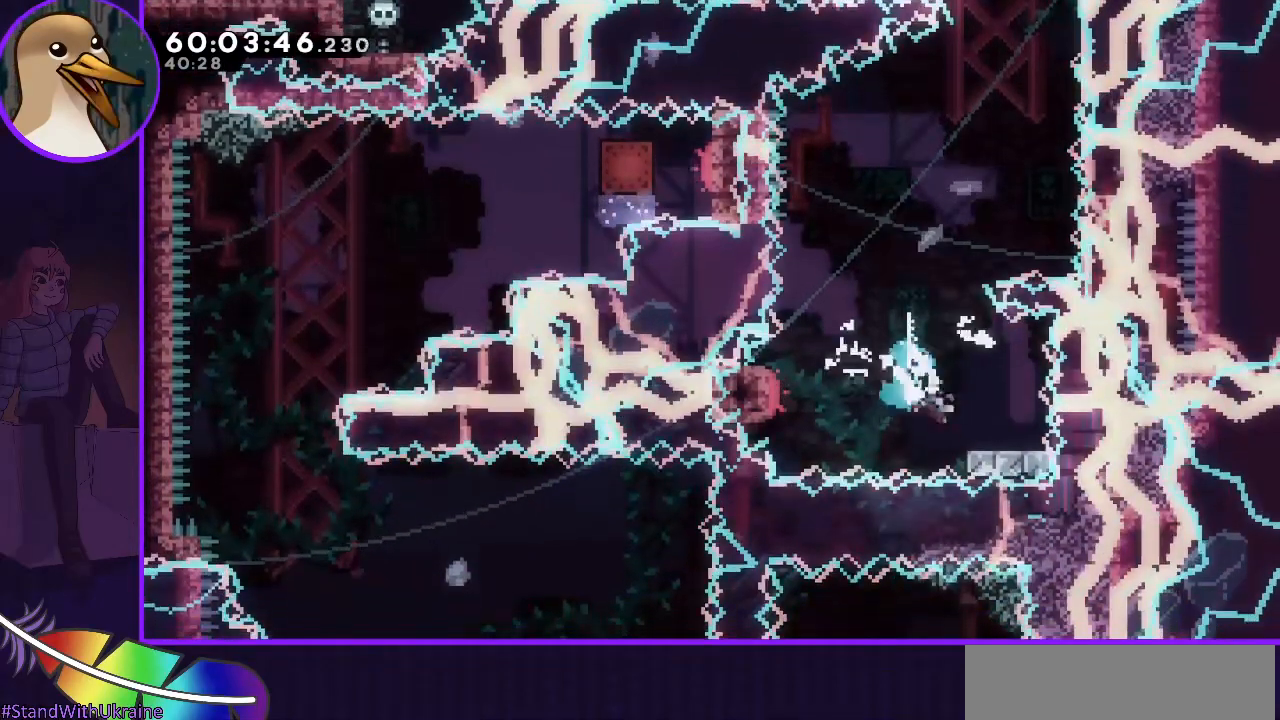
{"keys": ["grab", "jump", "left"], "events": [[17, "dash", "up"], [17, "down", "up"], [100, "jump", "down"], [100, "left", "down"], [100, "right", "up"], [200, "grab", "down"]]}
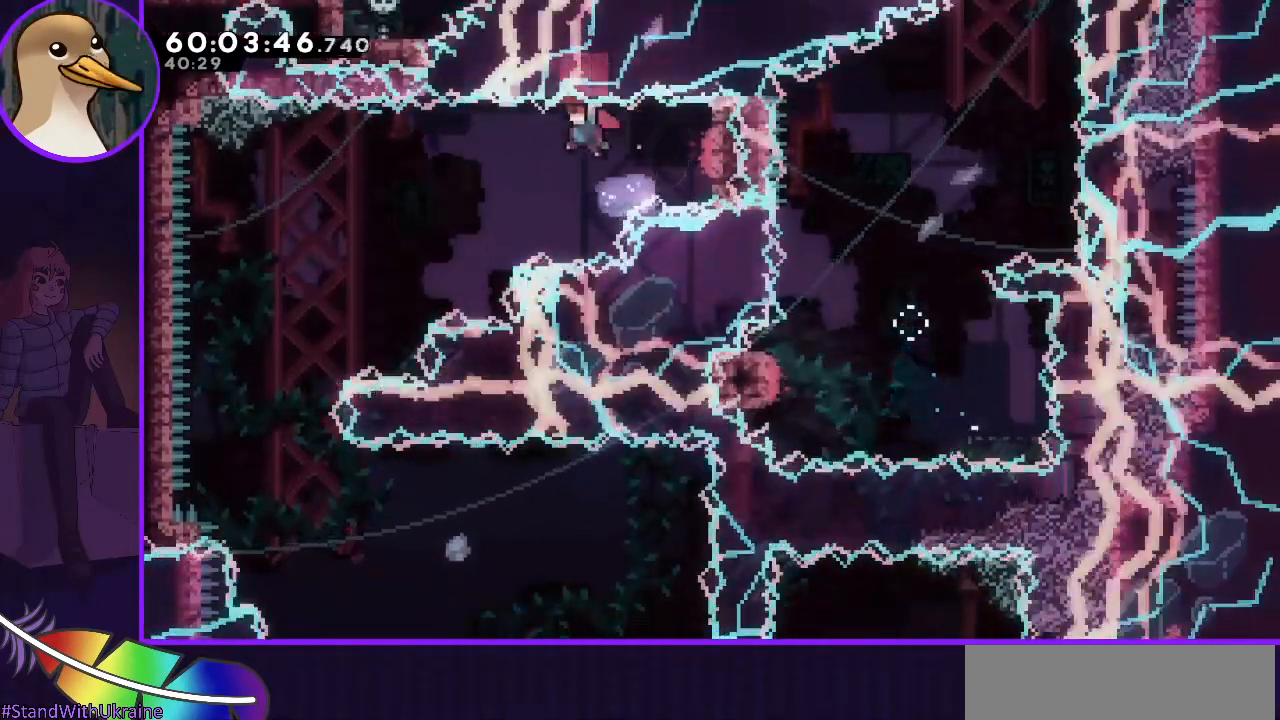
{"keys": ["grab"], "events": [[217, "jump", "up"], [267, "left", "up"], [317, "right", "down"], [450, "right", "up"]]}
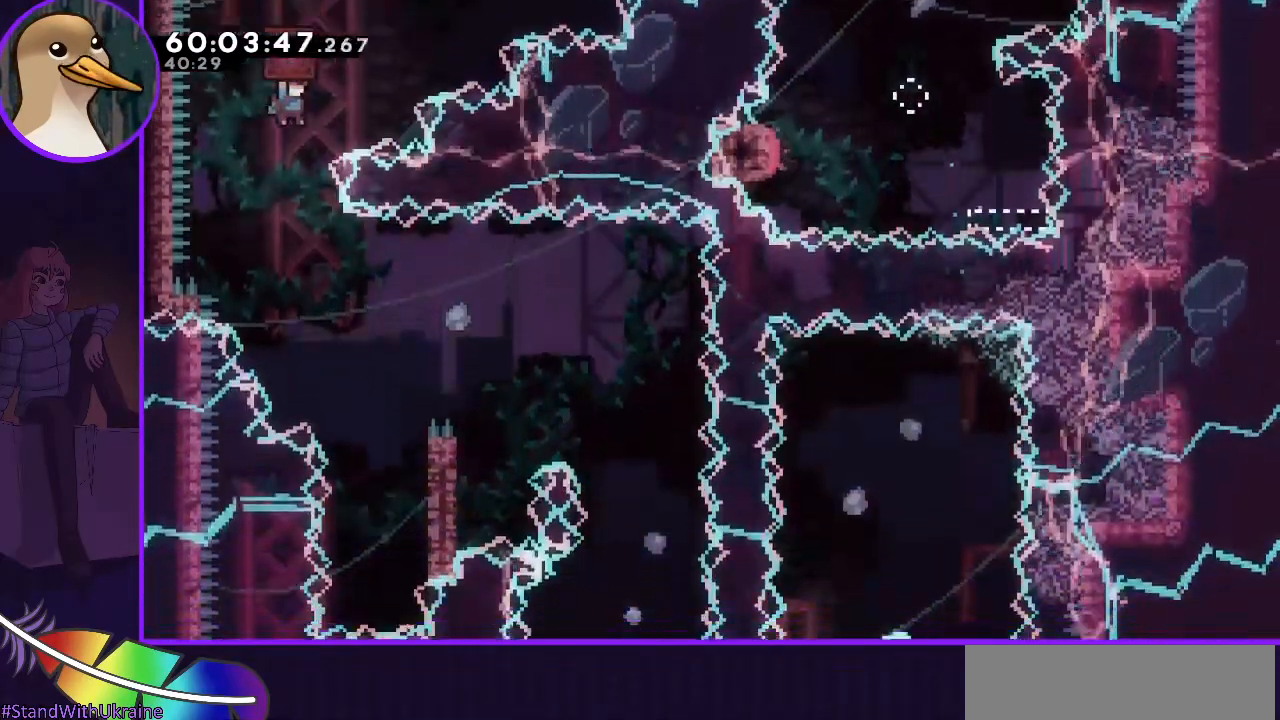
{"keys": ["grab", "right"], "events": [[50, "right", "down"], [283, "right", "up"], [467, "right", "down"]]}
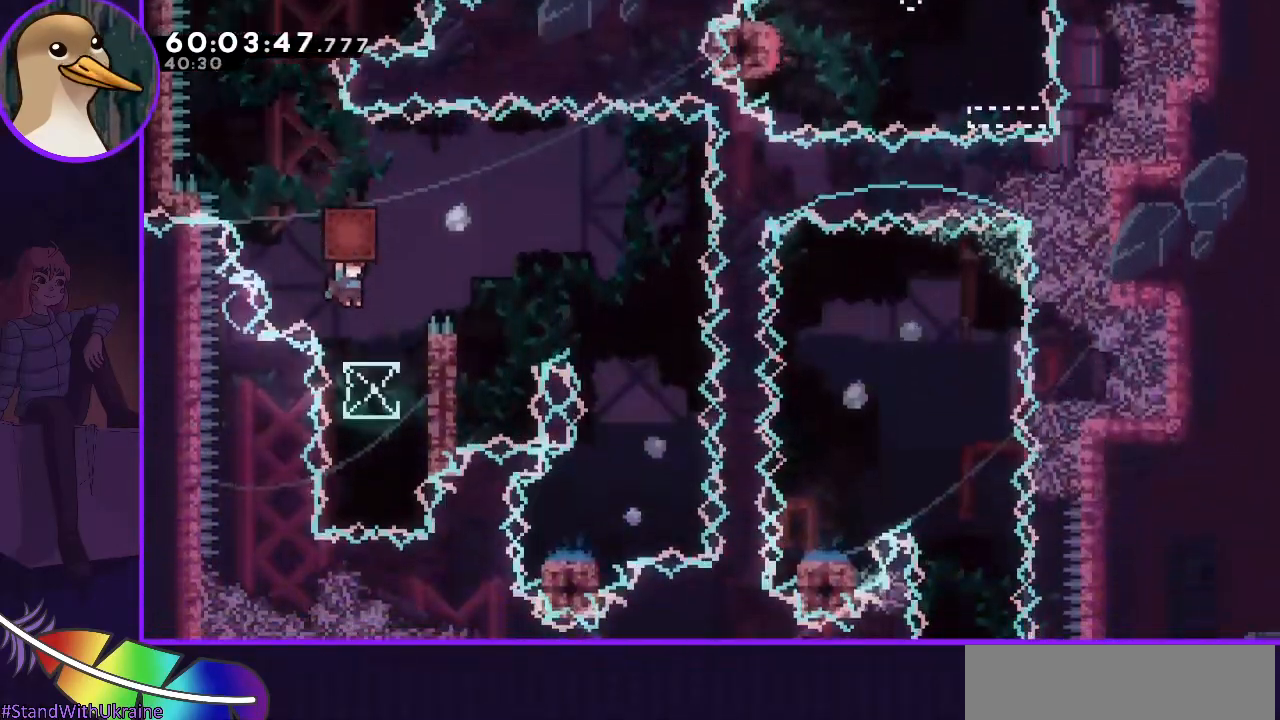
{"keys": ["dash", "up"], "events": [[250, "grab", "up"], [250, "right", "up"], [300, "up", "down"], [333, "dash", "down"]]}
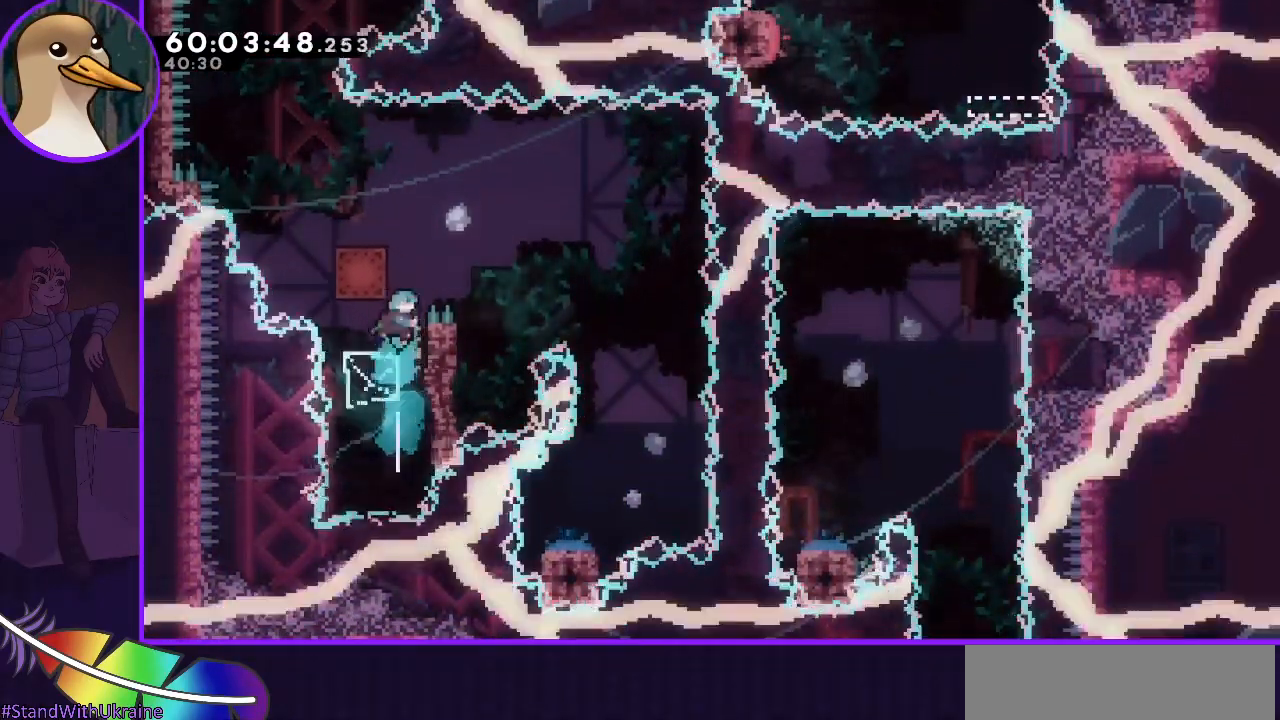
{"keys": [], "events": [[17, "grab", "down"], [17, "up", "up"], [67, "right", "down"], [367, "dash", "up"], [400, "grab", "up"], [400, "right", "up"]]}
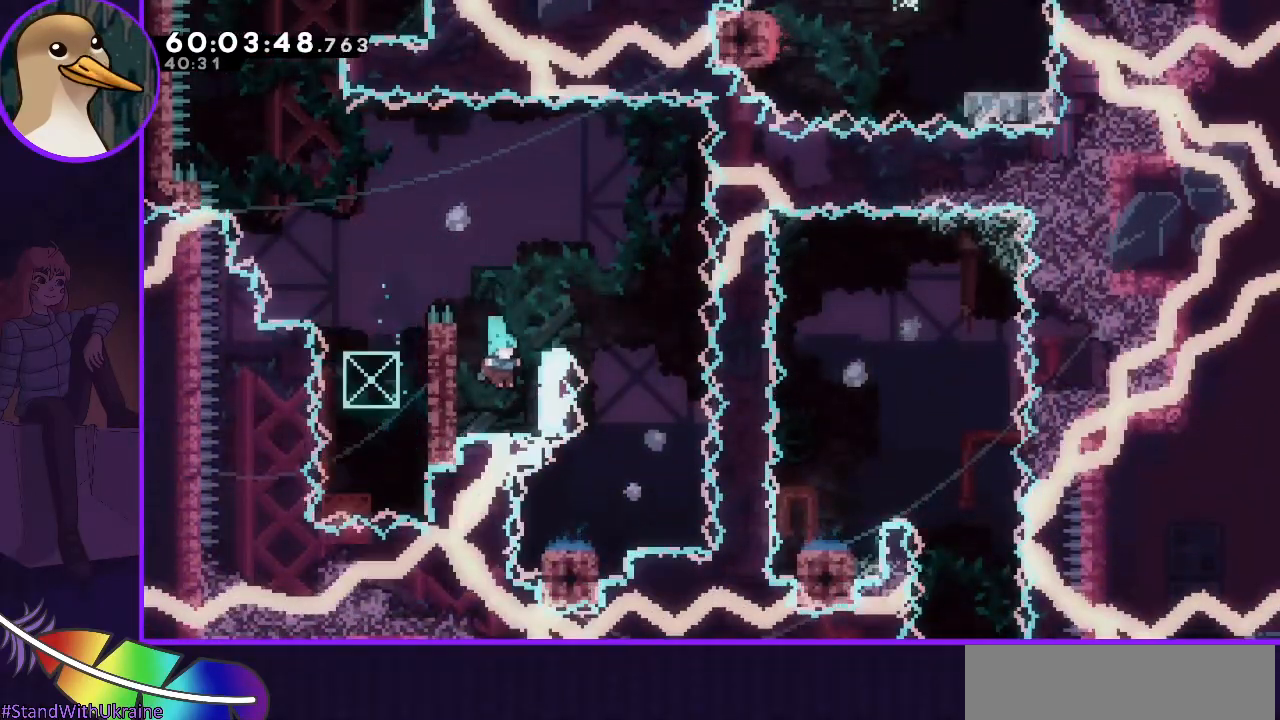
{"keys": [], "events": []}
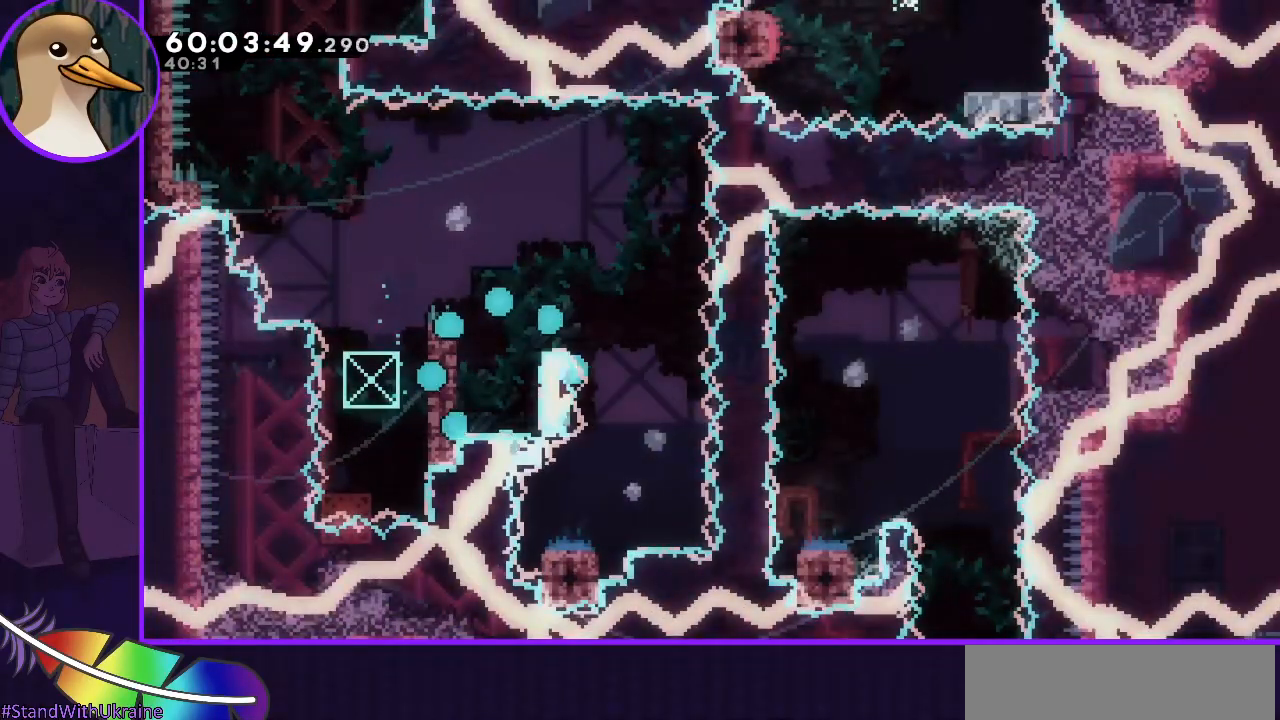
{"keys": [], "events": [[117, "jump", "down"], [200, "jump", "up"]]}
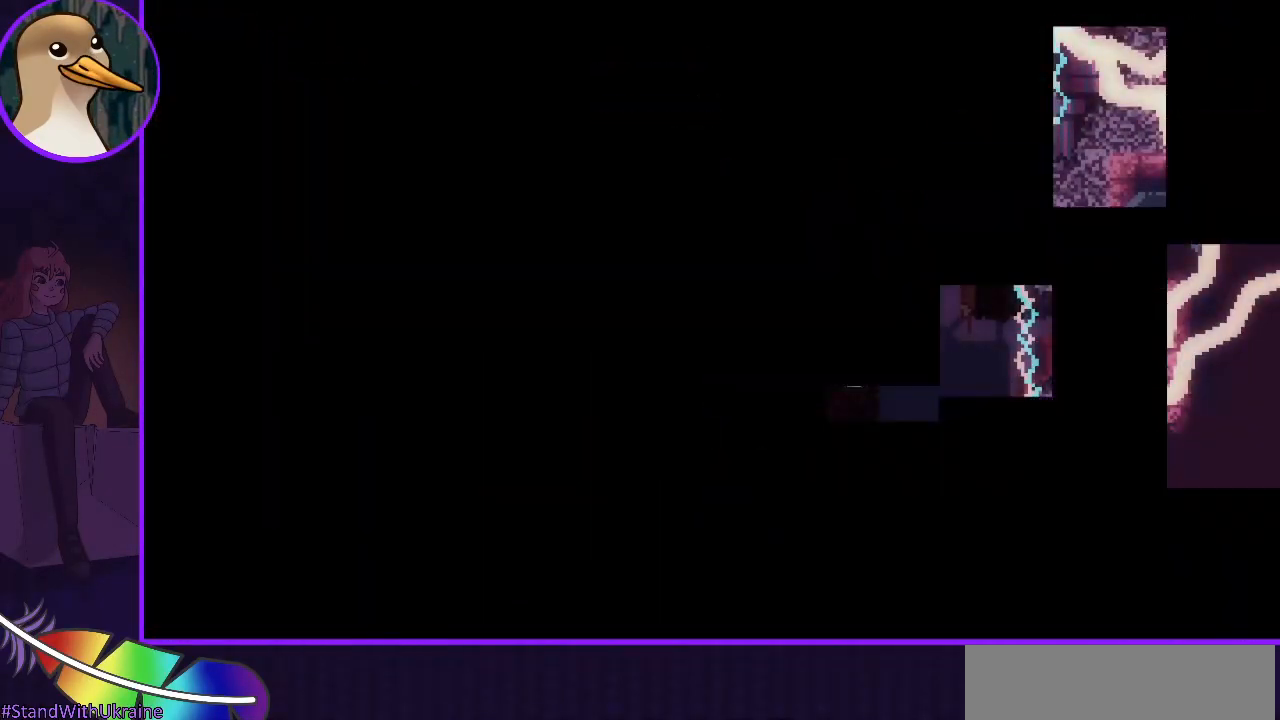
{"keys": [], "events": []}
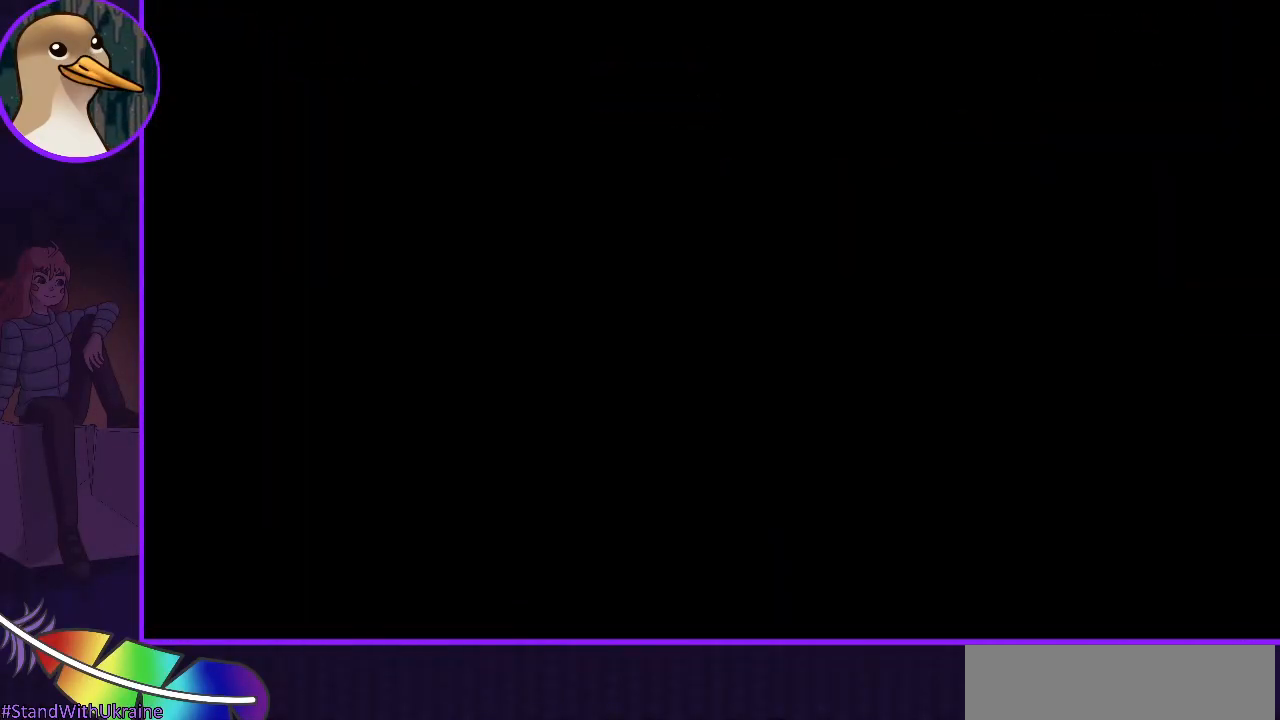
{"keys": [], "events": []}
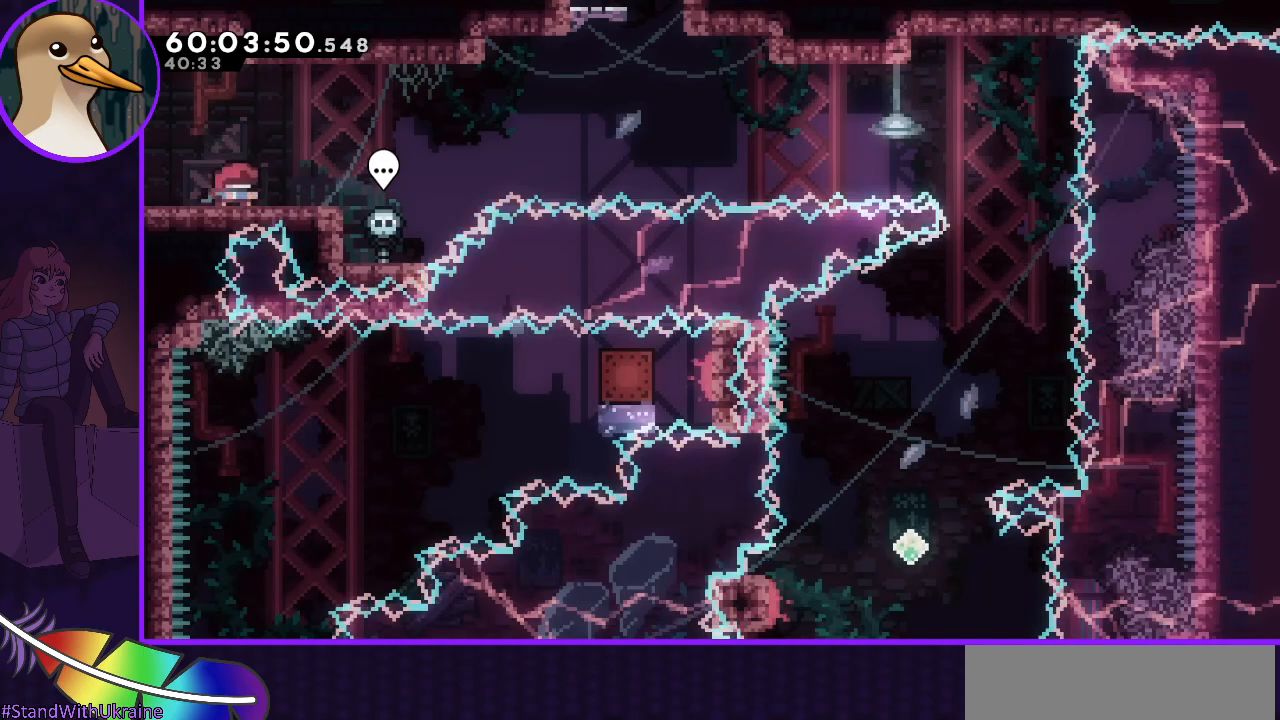
{"keys": [], "events": [[333, "right", "down"], [433, "right", "up"]]}
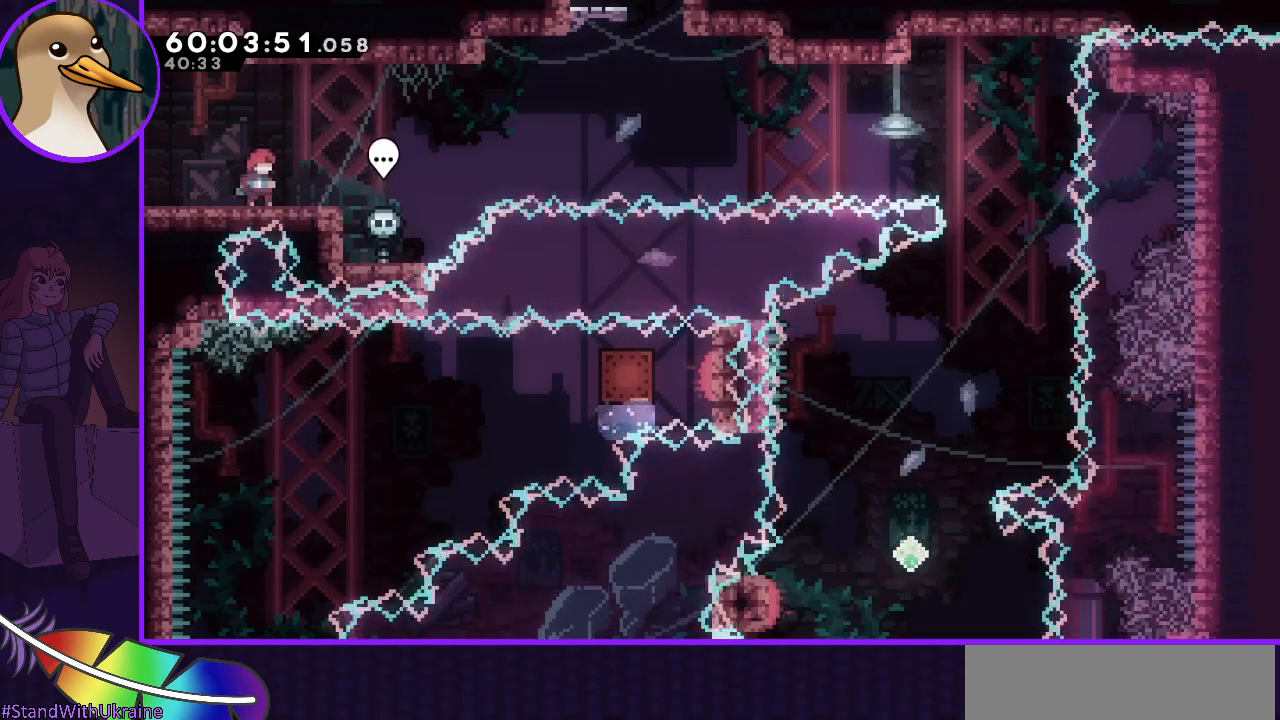
{"keys": [], "events": [[217, "left", "down"], [267, "left", "up"]]}
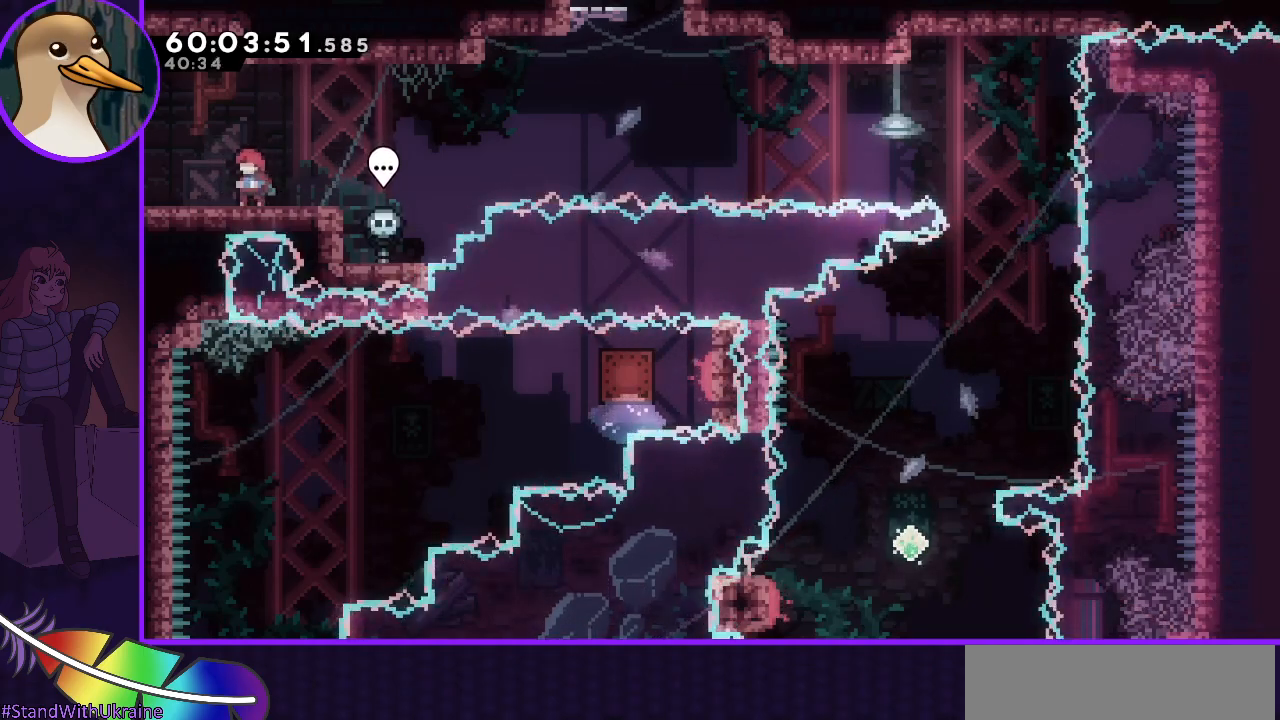
{"keys": ["jump", "right"], "events": [[100, "dash", "down"], [100, "down", "down"], [100, "right", "down"], [183, "dash", "up"], [183, "down", "up"], [283, "jump", "down"]]}